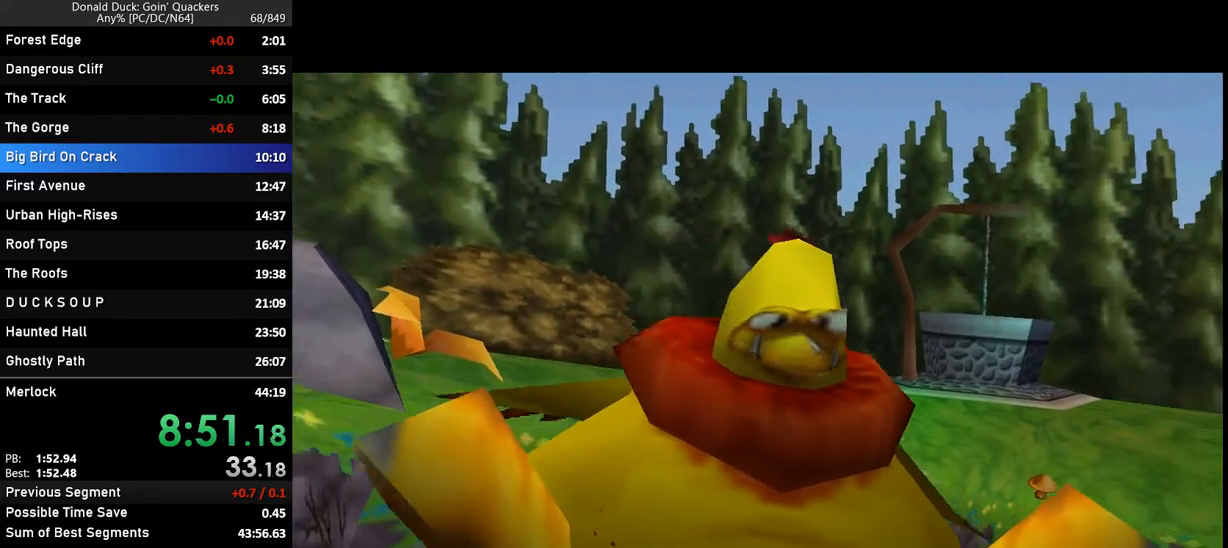
Gameplay with keyboard; each line is a JSON object with the keys held at the frame after it. "events" lists presses ("down") and releases ("up") of "caps_lock", "ctrl_l", "ctrl_r", "down", "f1", "left", "return", "right", "up", "x" and "z" between this image and that frame as [ms after this image, input, new state], when the widget could be followed in between. No other keys are recorded. Mouse input is not recorded.
{"keys": ["right"], "events": [[233, "right", "down"]]}
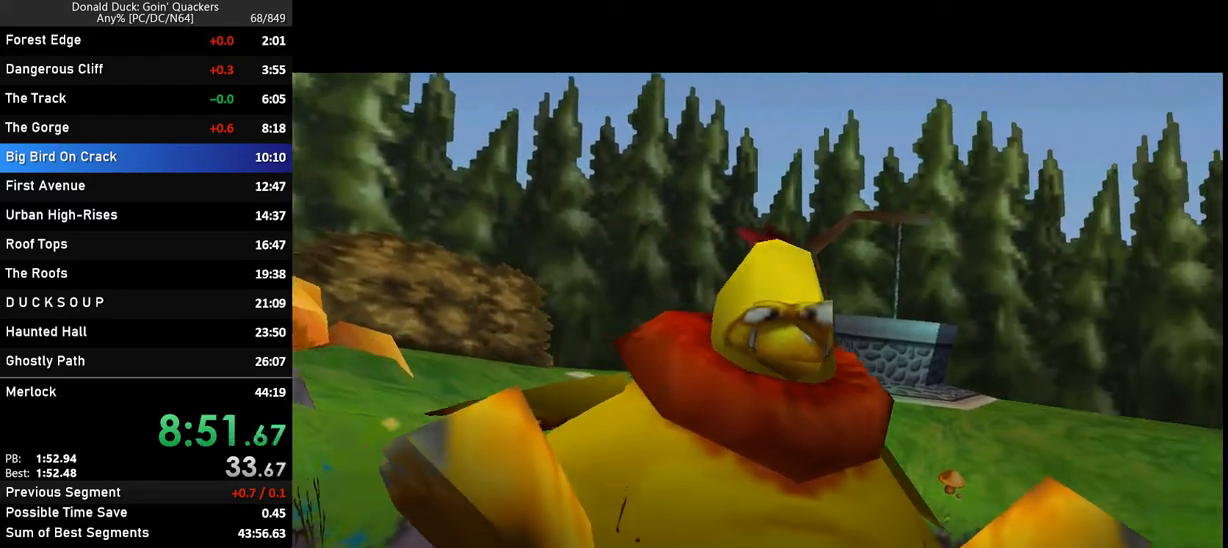
{"keys": ["right"], "events": []}
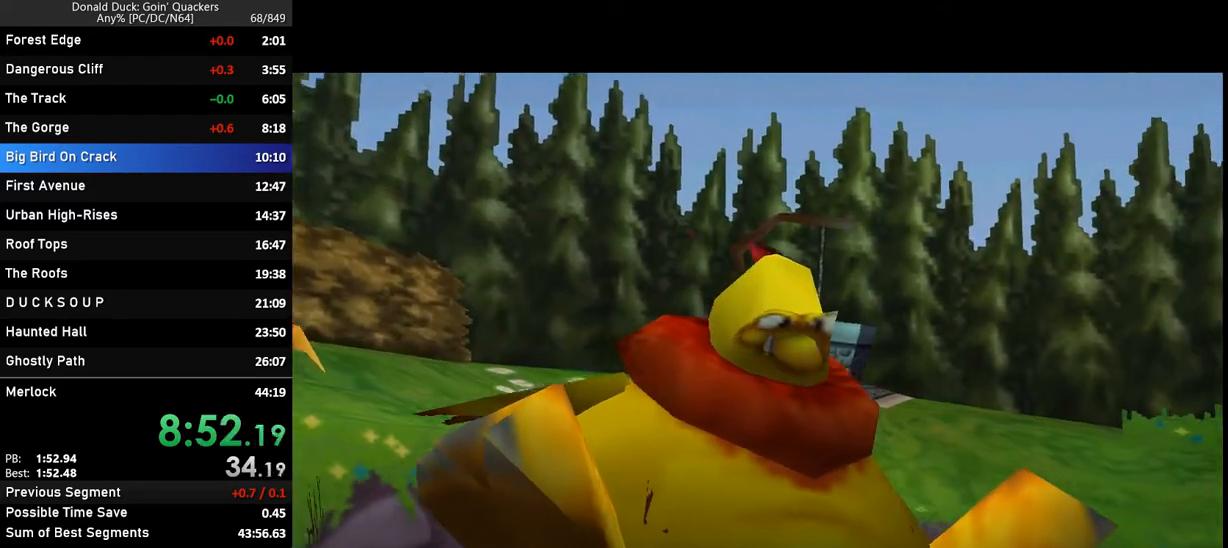
{"keys": ["right"], "events": []}
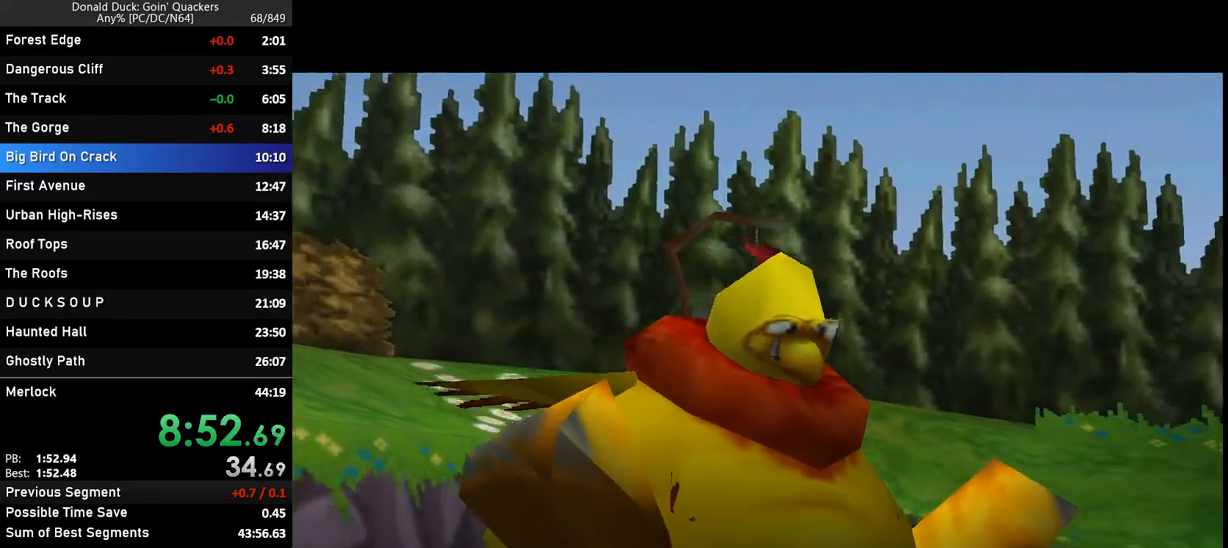
{"keys": ["right"], "events": []}
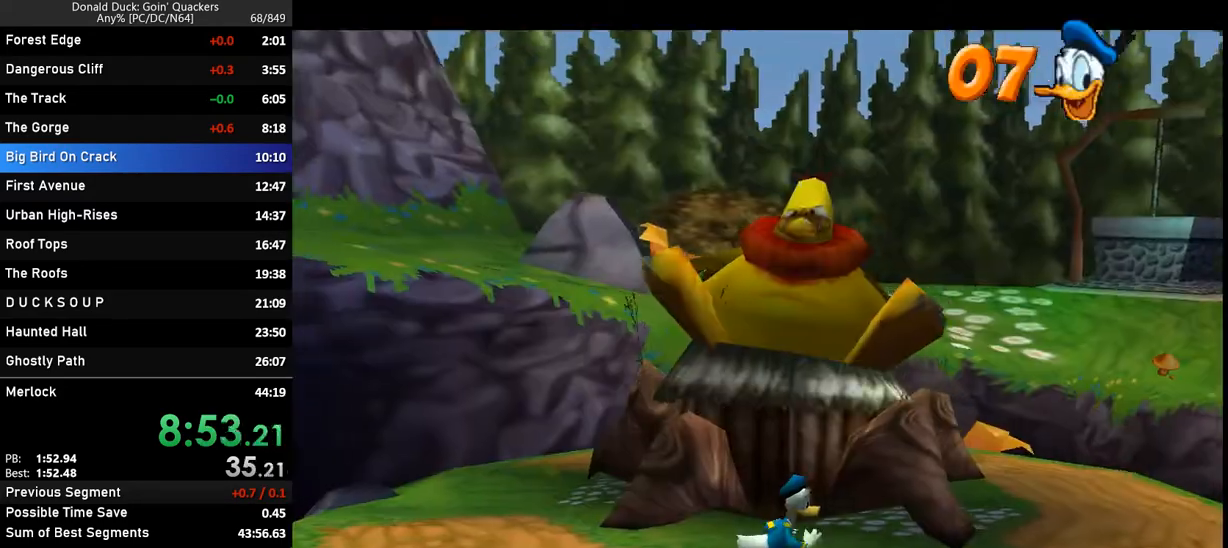
{"keys": ["right"], "events": []}
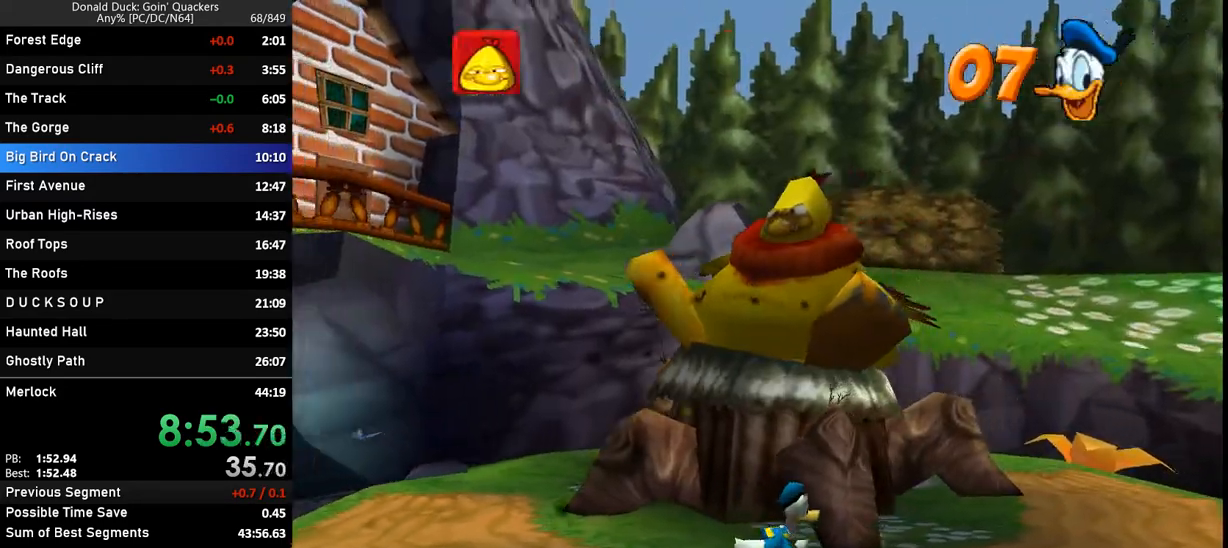
{"keys": ["right"], "events": []}
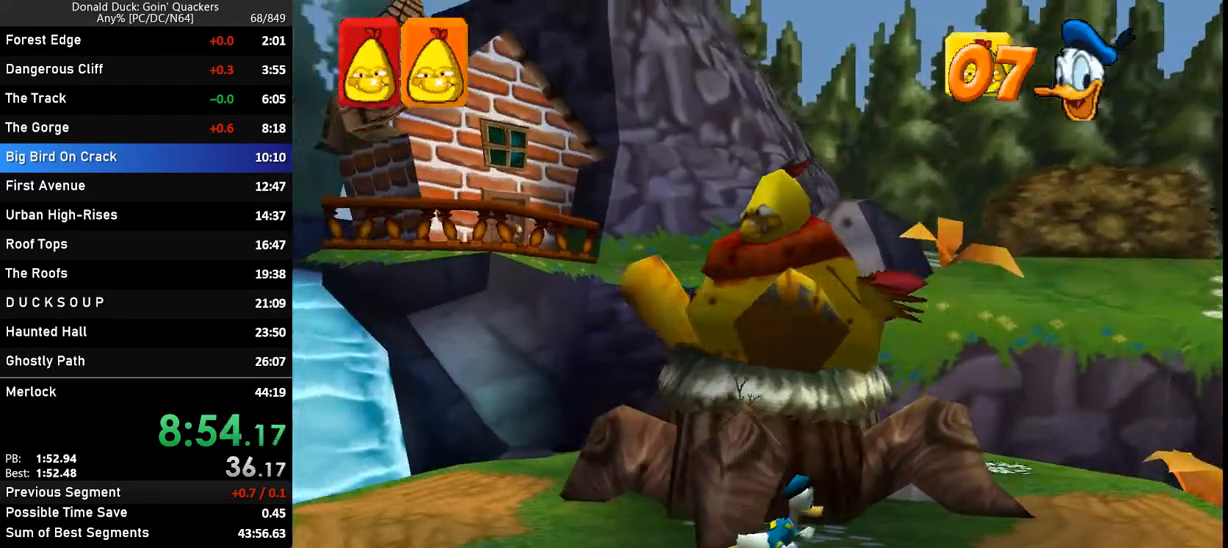
{"keys": ["right"], "events": []}
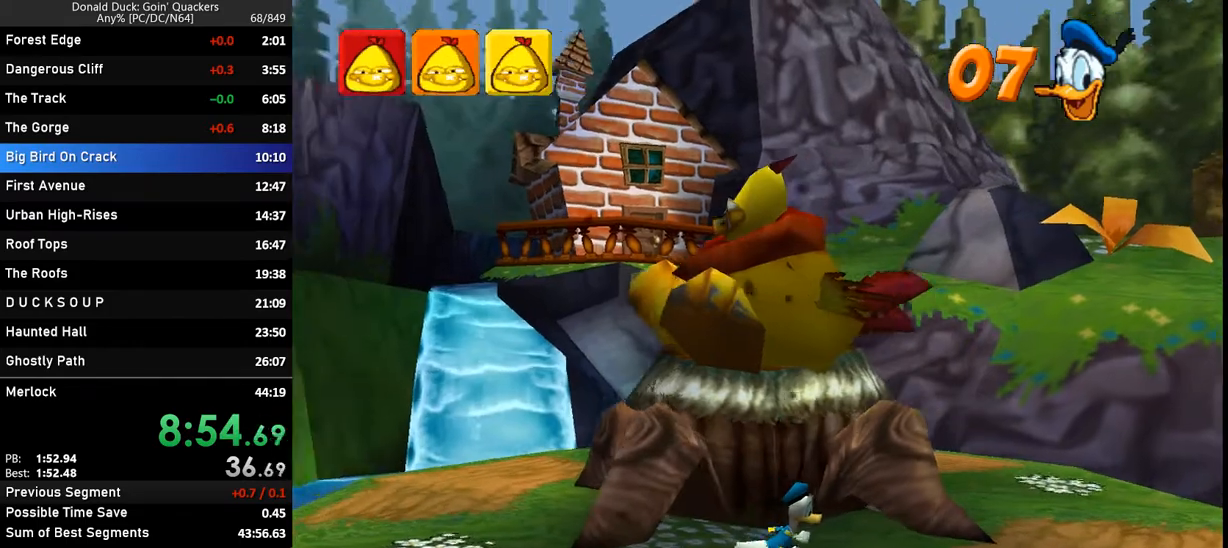
{"keys": ["right"], "events": []}
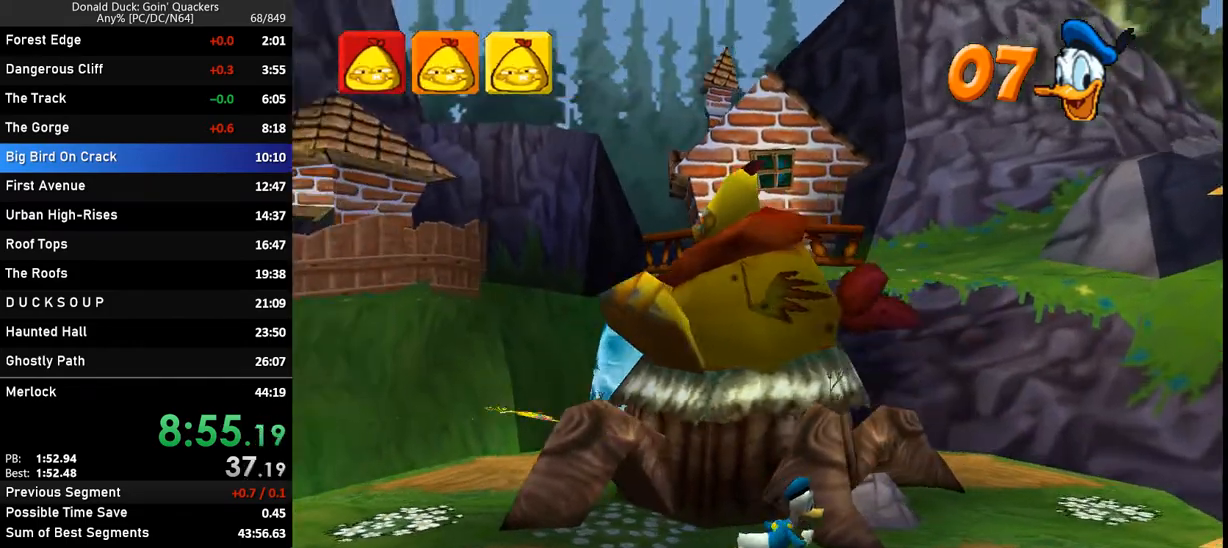
{"keys": ["right"], "events": []}
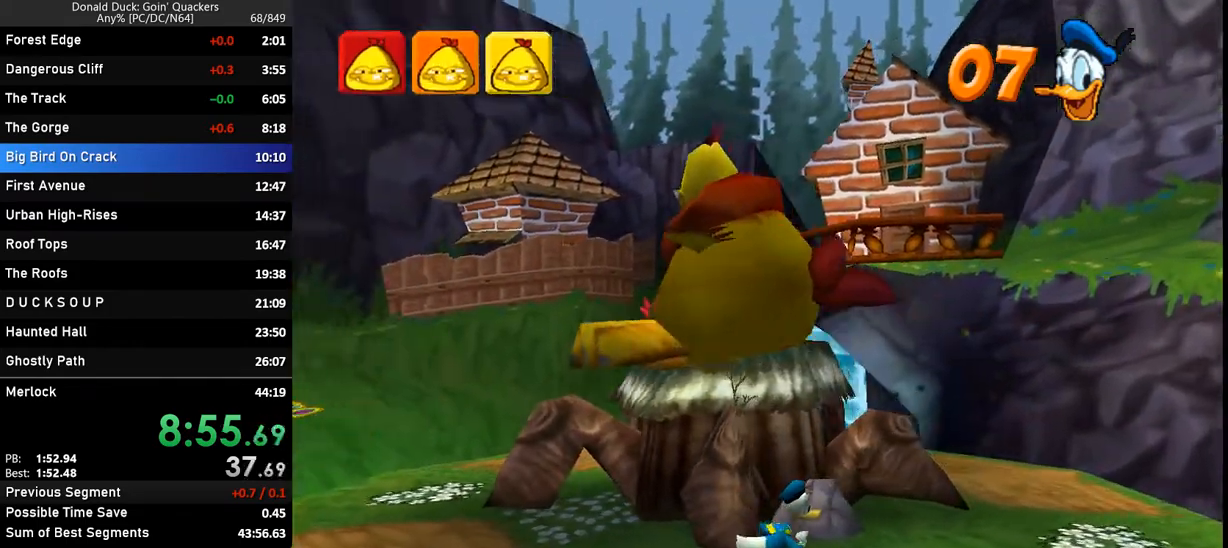
{"keys": ["right"], "events": []}
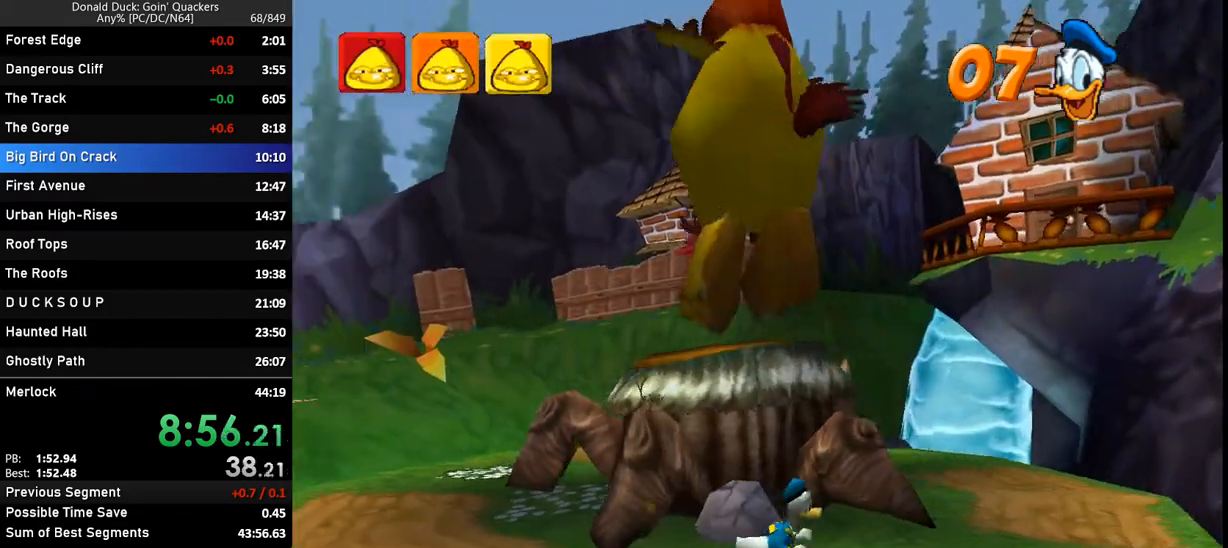
{"keys": ["right"], "events": []}
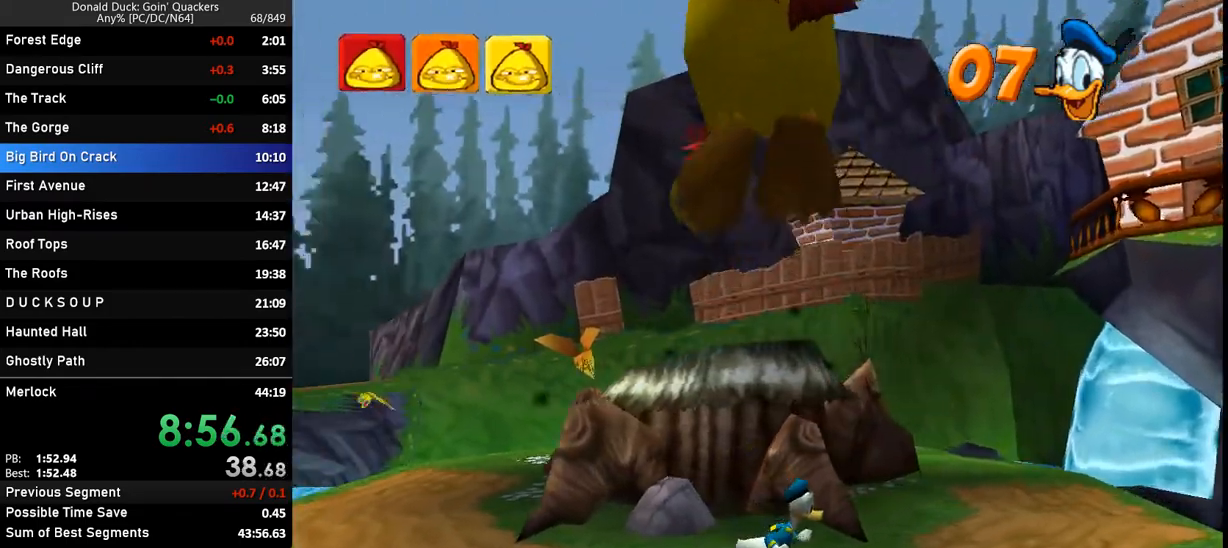
{"keys": ["right"], "events": []}
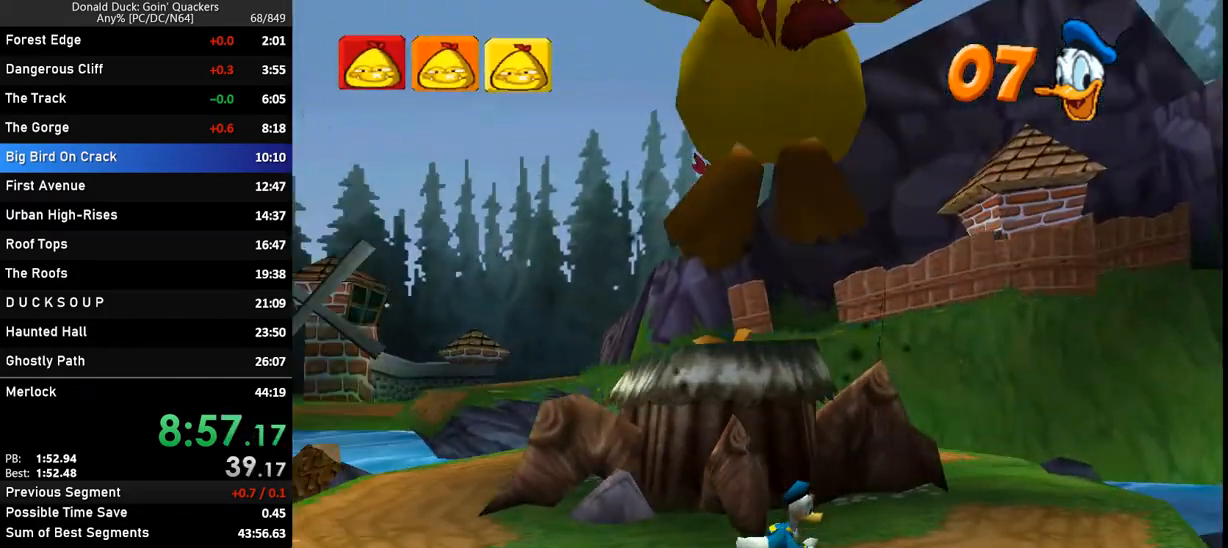
{"keys": ["right"], "events": []}
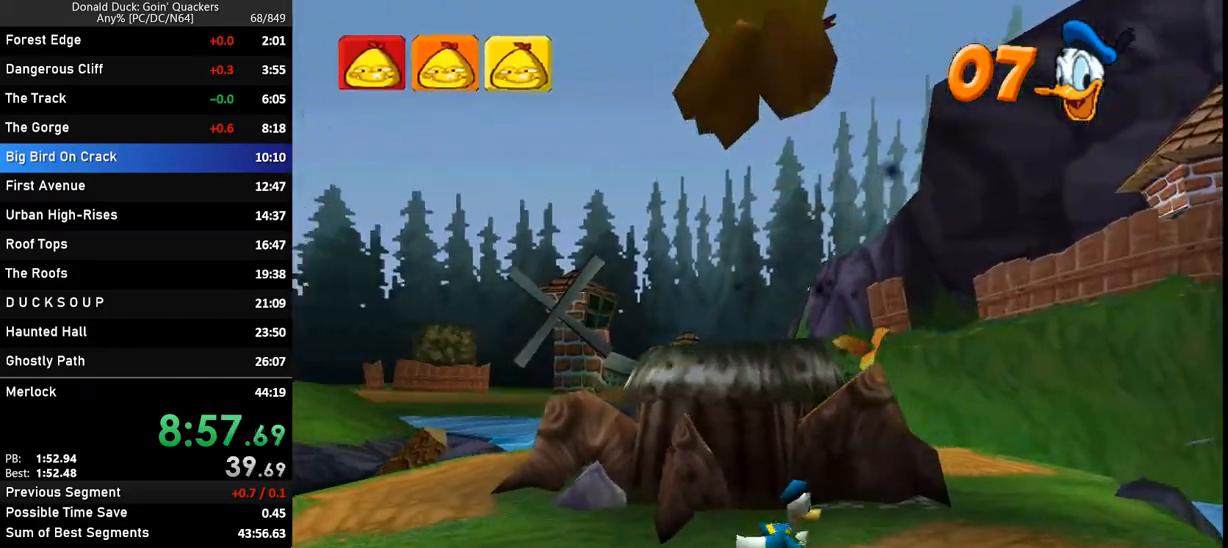
{"keys": ["right"], "events": []}
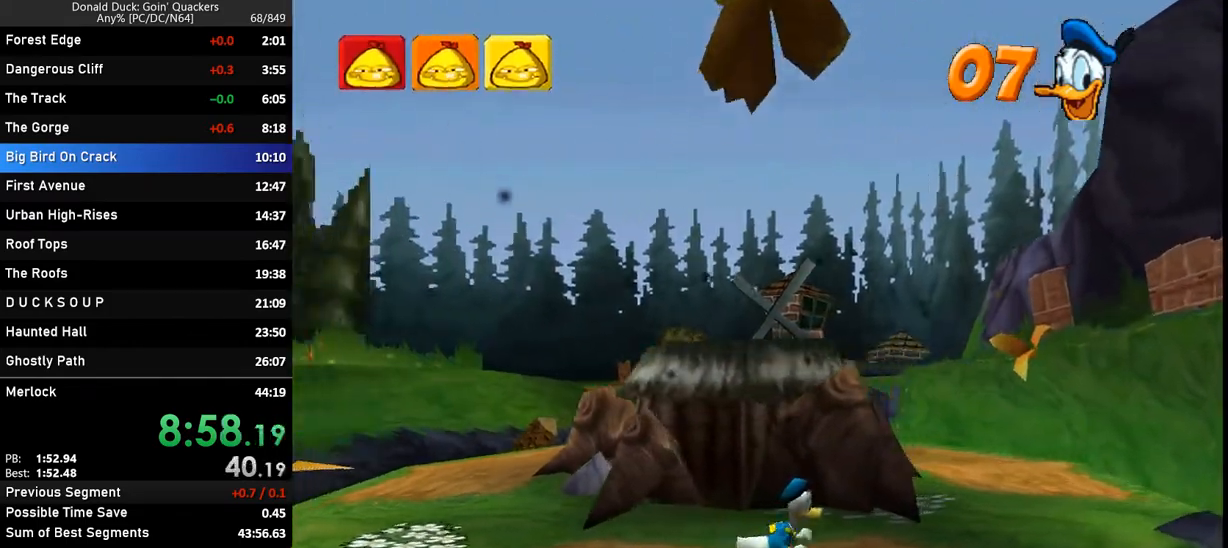
{"keys": ["right"], "events": []}
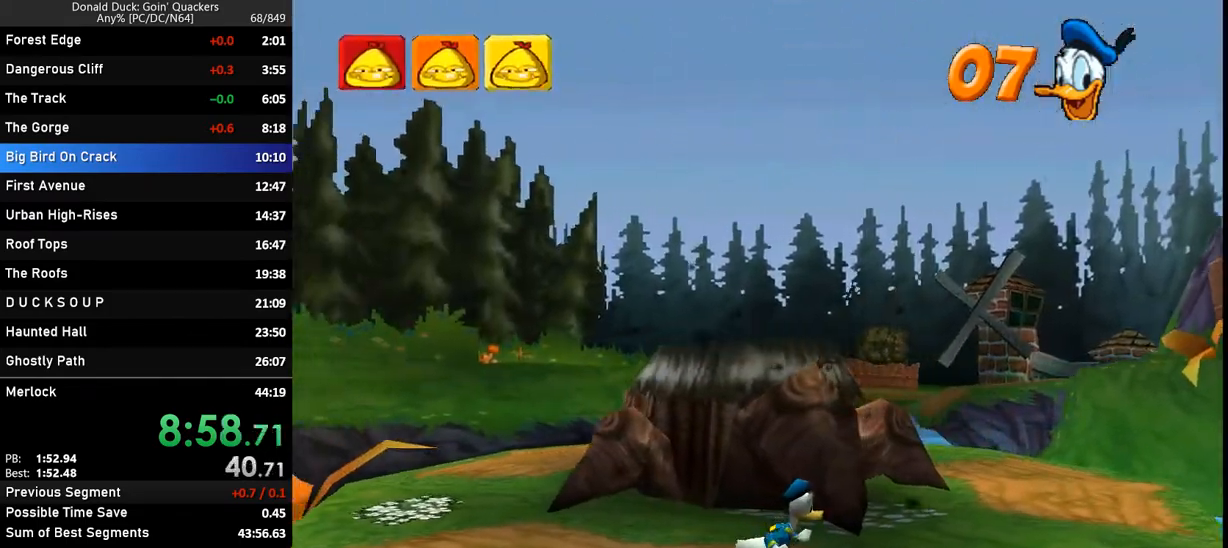
{"keys": ["right"], "events": []}
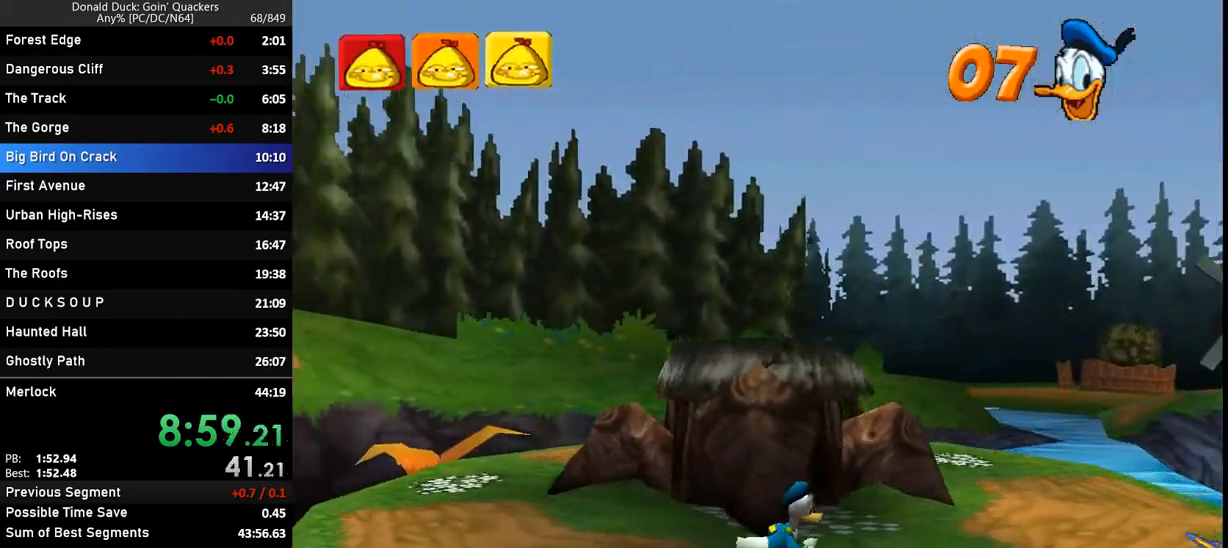
{"keys": ["right"], "events": []}
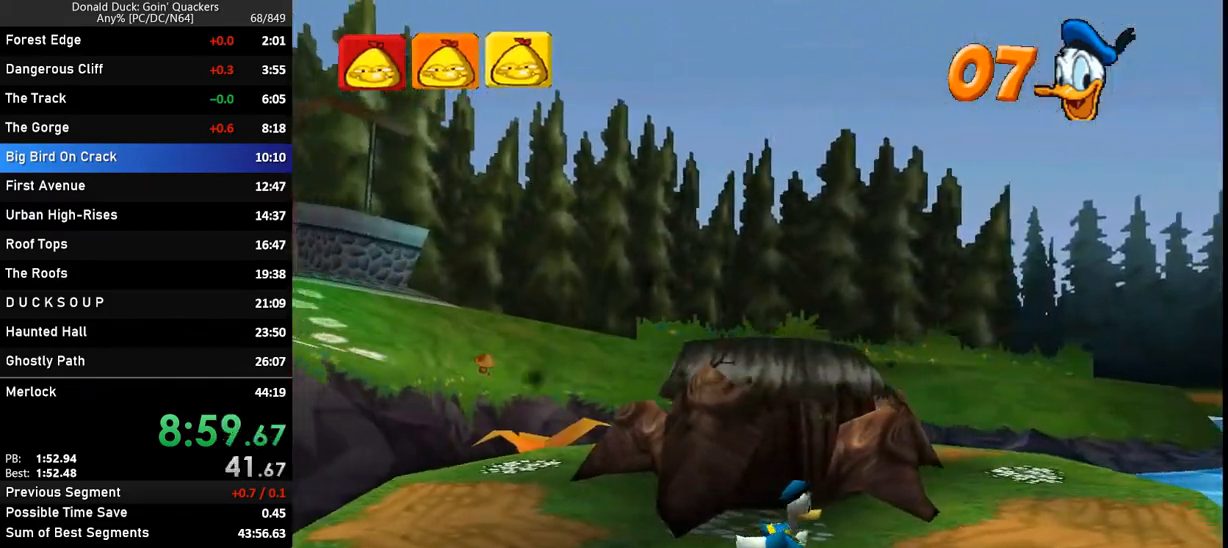
{"keys": ["right"], "events": []}
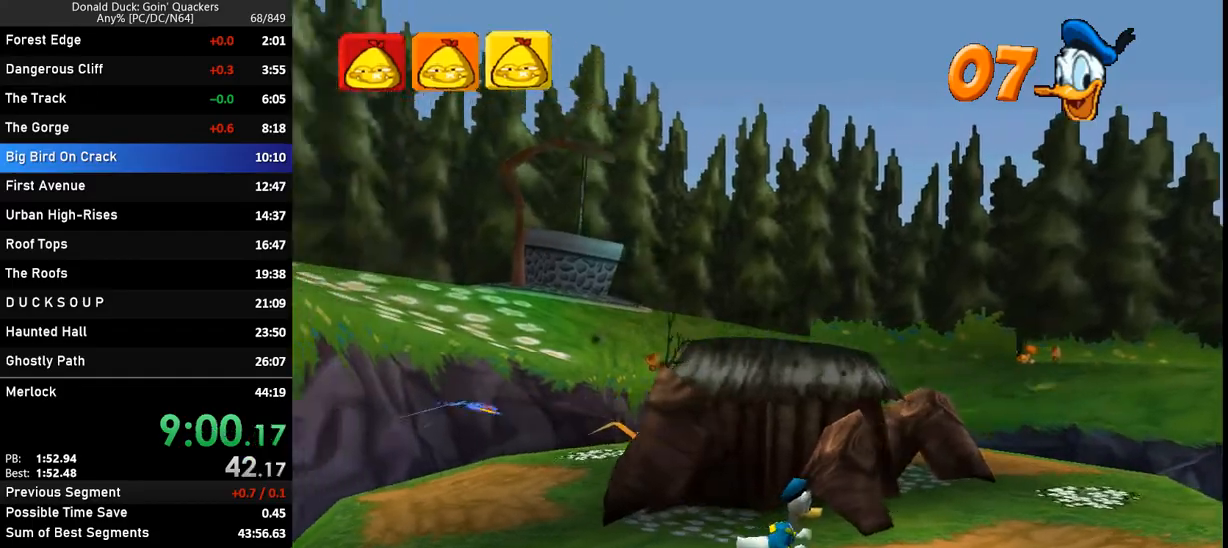
{"keys": ["right"], "events": []}
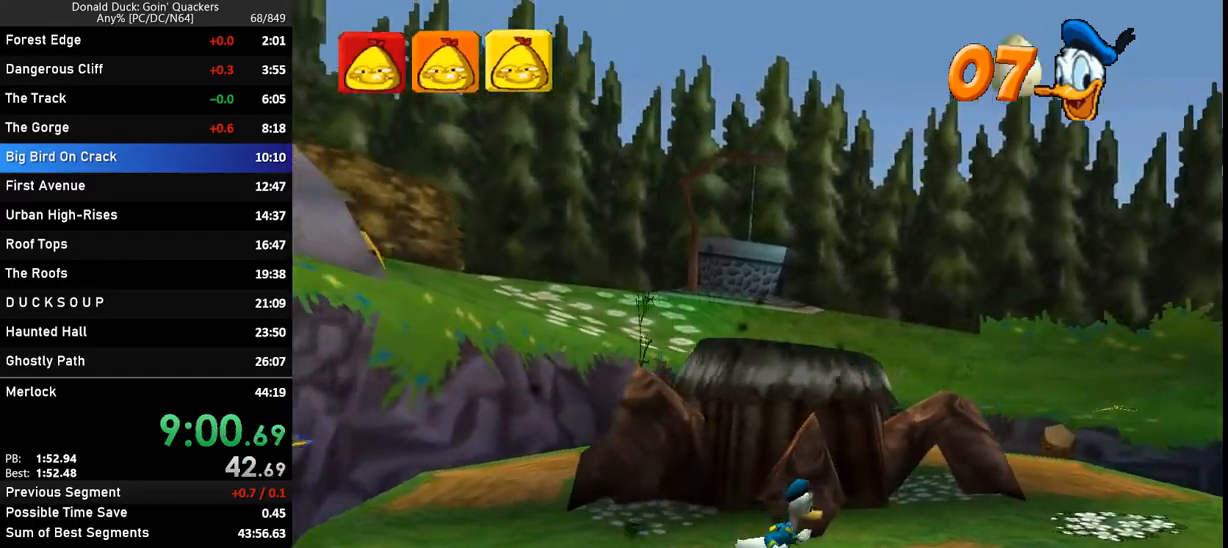
{"keys": ["right"], "events": []}
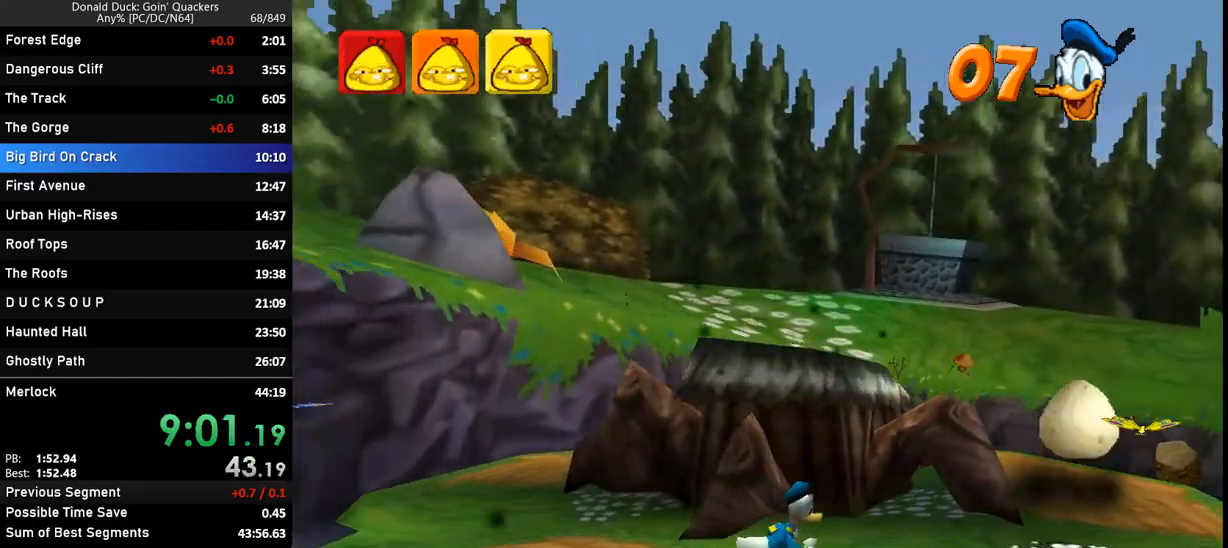
{"keys": ["right"], "events": []}
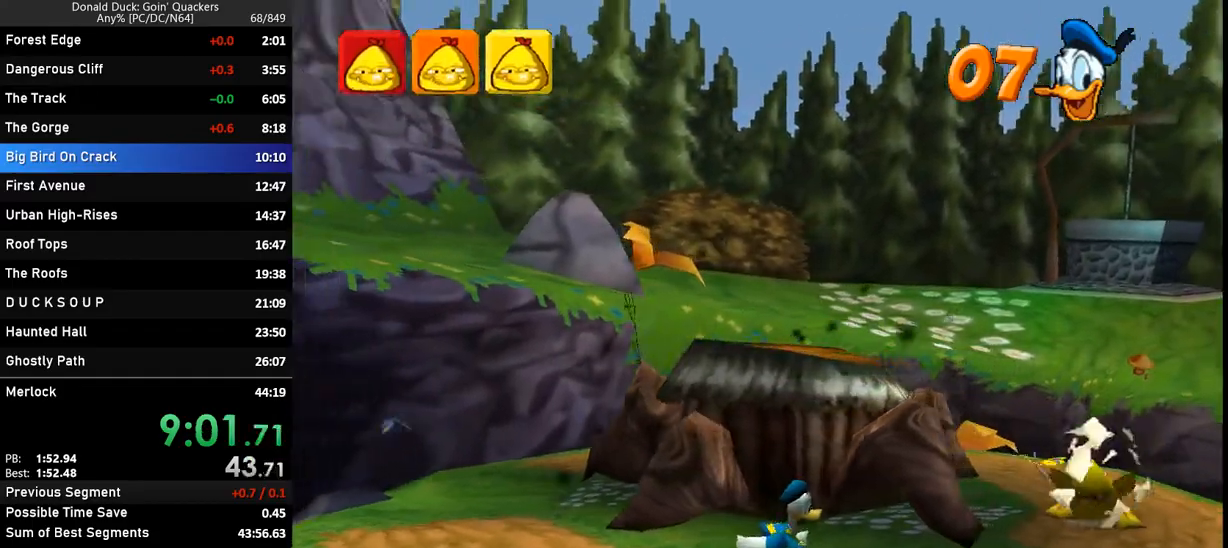
{"keys": ["right"], "events": []}
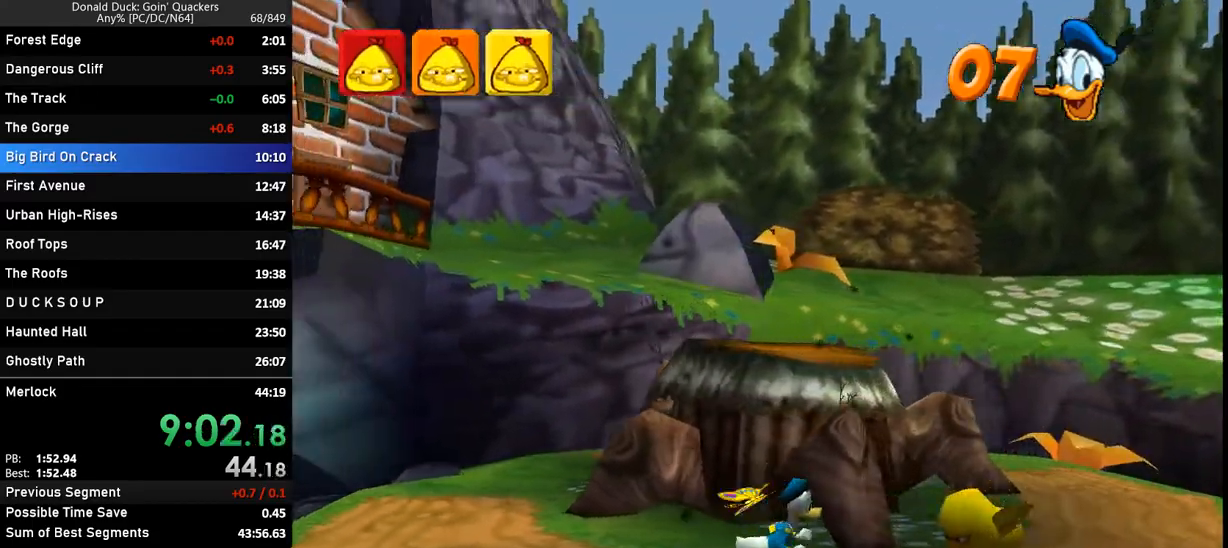
{"keys": ["right"], "events": [[100, "x", "down"], [167, "x", "up"], [200, "x", "down"], [233, "x", "up"], [300, "x", "down"], [400, "x", "up"]]}
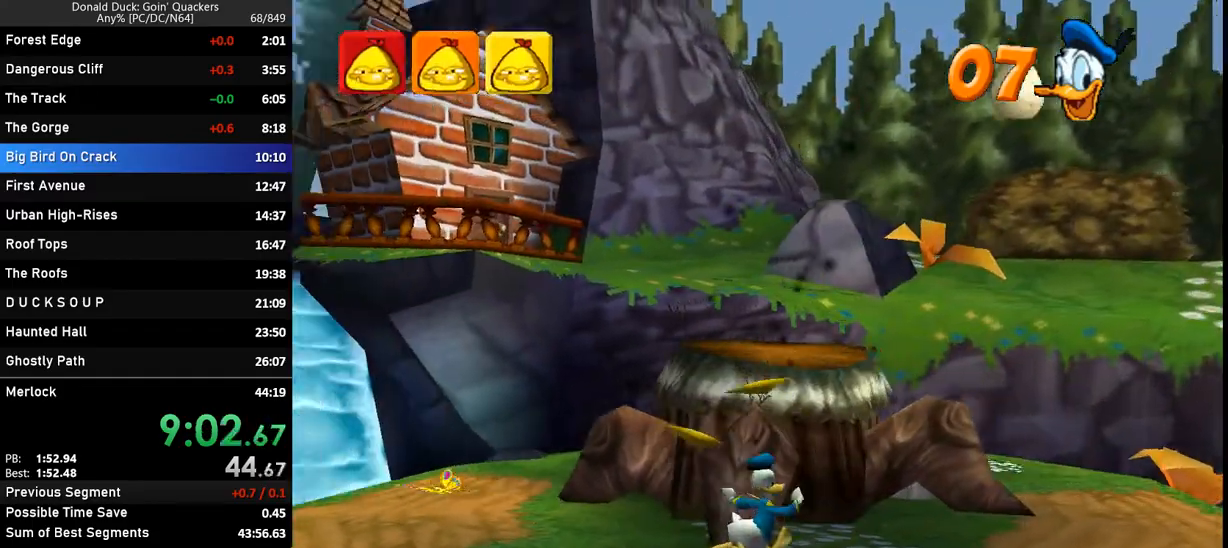
{"keys": ["right"], "events": []}
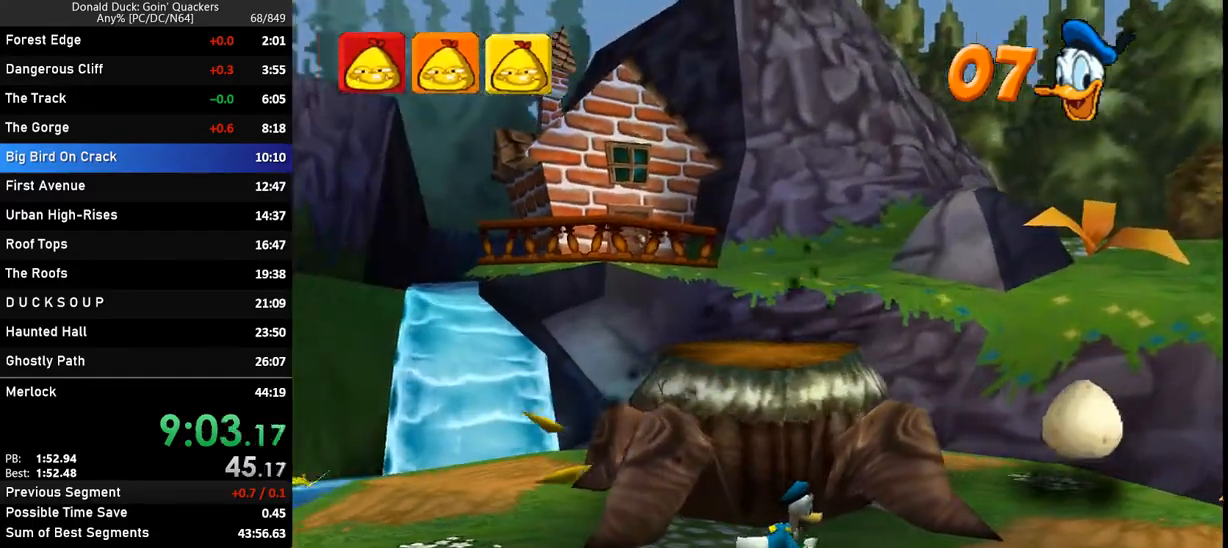
{"keys": ["right"], "events": []}
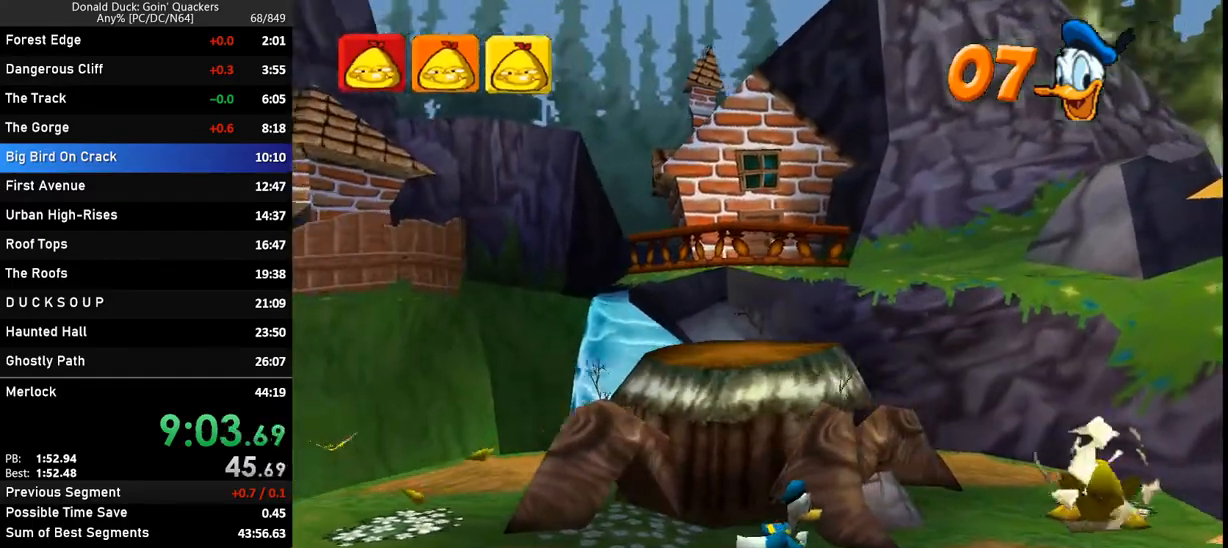
{"keys": ["right"], "events": []}
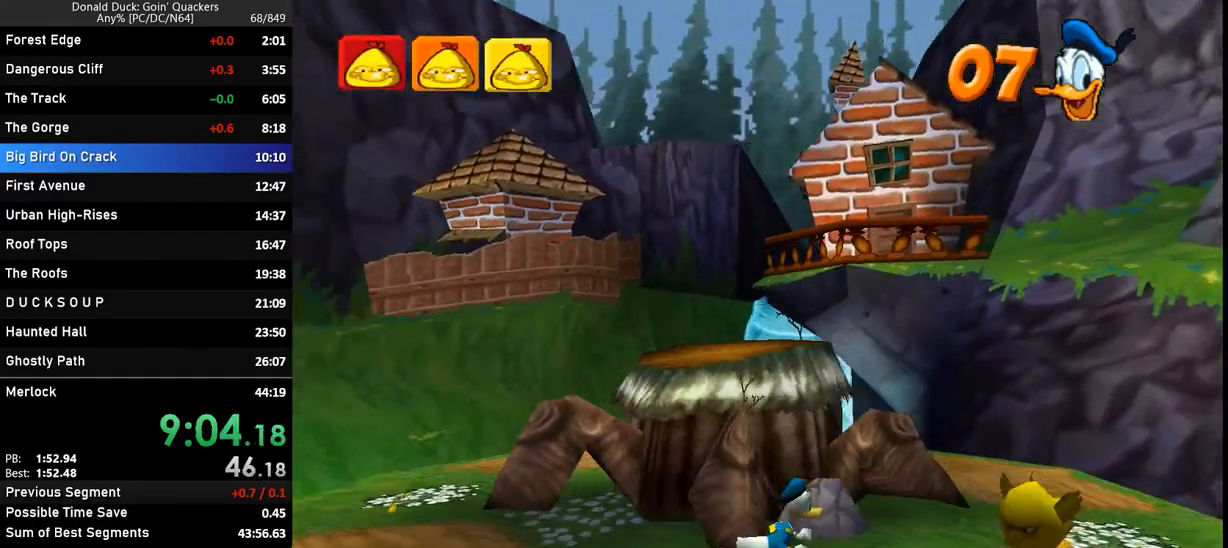
{"keys": ["right"], "events": [[167, "x", "down"], [267, "x", "up"], [333, "x", "down"], [367, "x", "up"], [400, "x", "down"], [500, "x", "up"]]}